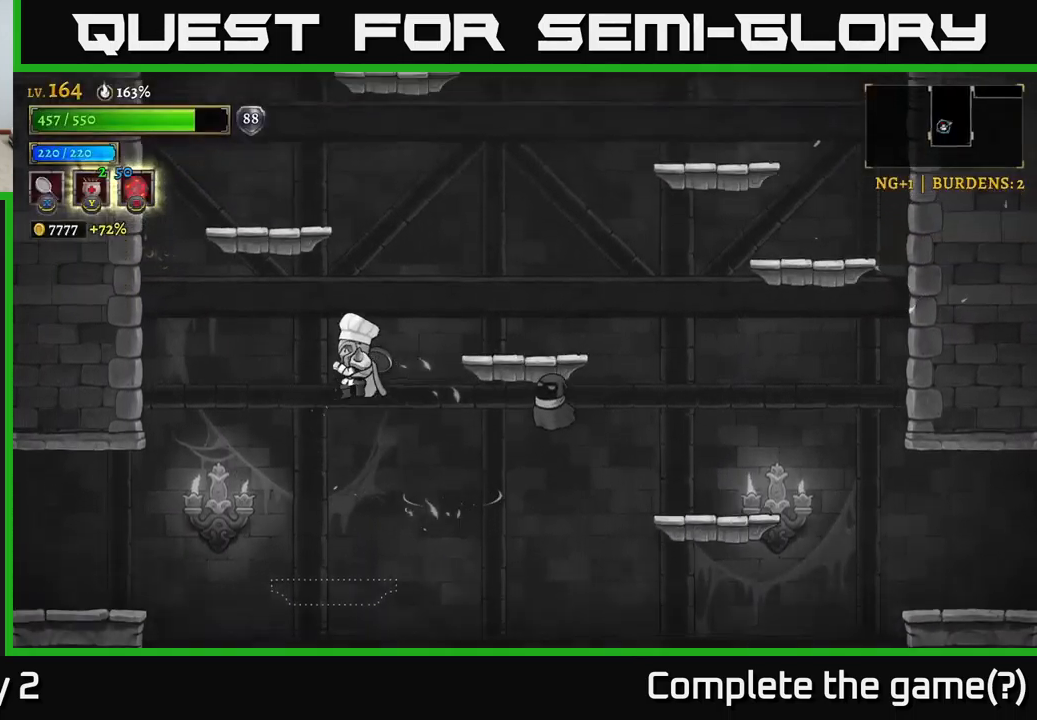
Gameplay with a controller (Xbox layout); each line is a JSON object with the inputs held at the frame after it. "events" lists button and stick changes between this image and that frame as [ms after this image, input, new state], when the widget could be followed in between.
{"buttons": [], "left_stick": "left", "right_stick": "center", "events": [[300, "A", "up"]]}
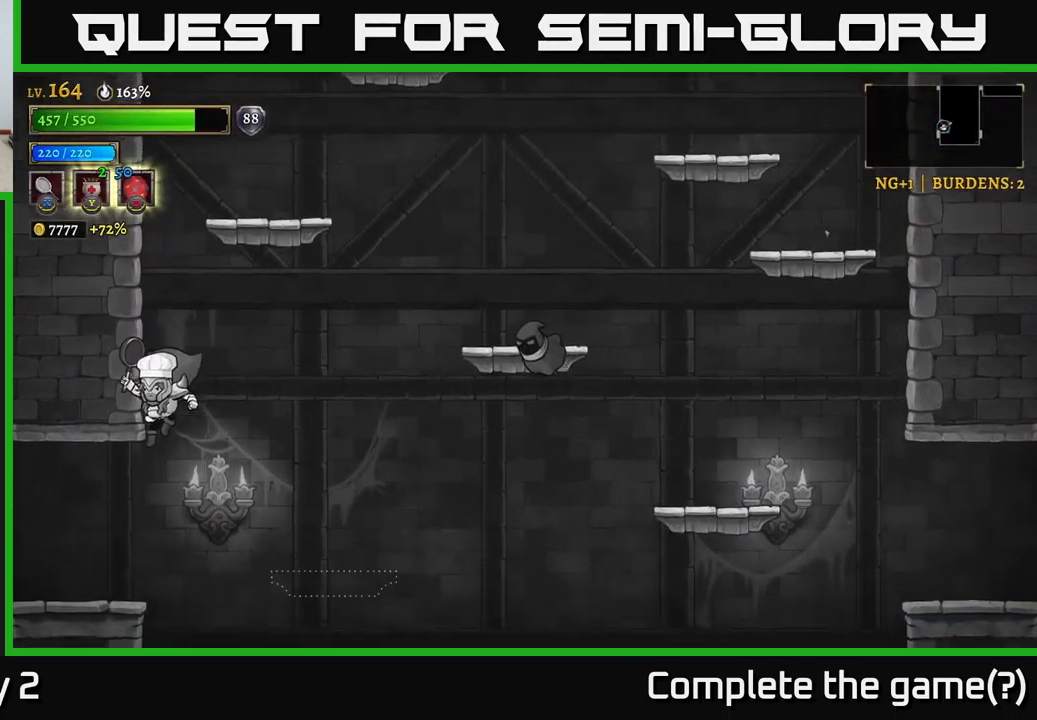
{"buttons": [], "left_stick": "right", "right_stick": "center", "events": [[317, "left_stick", "right"]]}
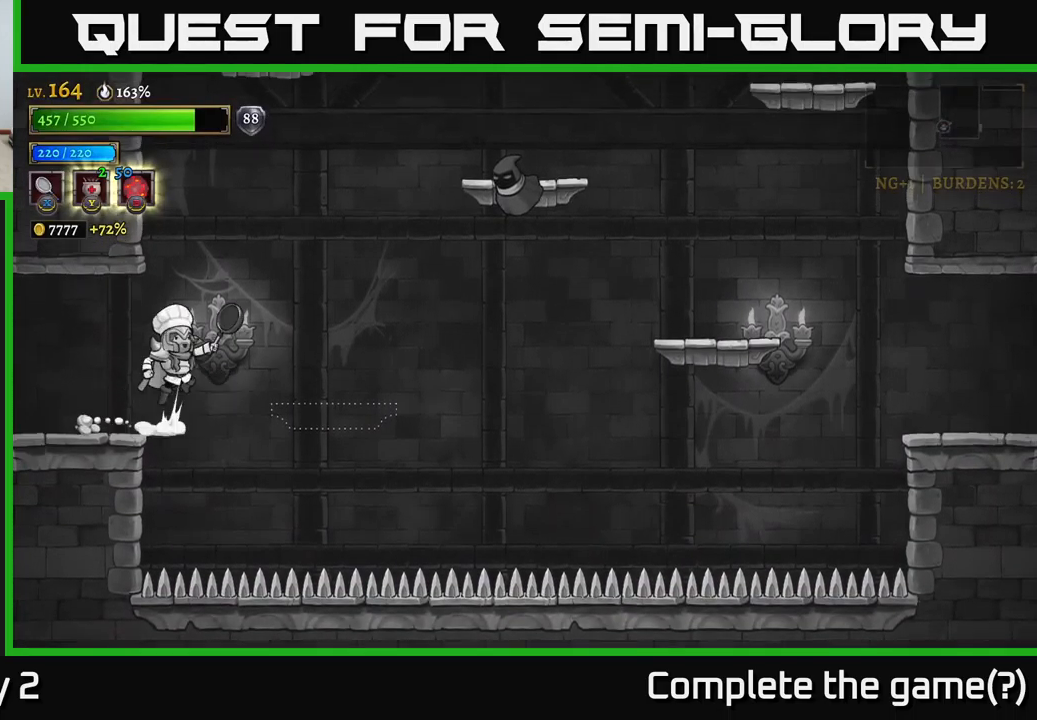
{"buttons": ["X"], "left_stick": "right", "right_stick": "center", "events": [[17, "A", "down"], [283, "X", "down"], [417, "A", "up"]]}
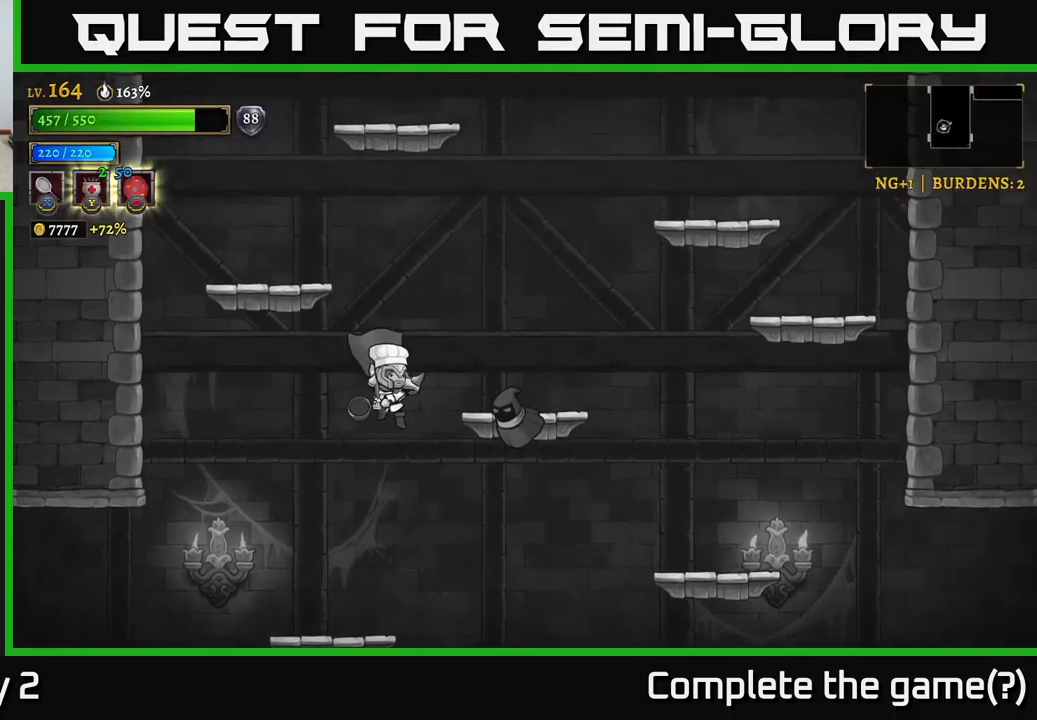
{"buttons": ["A", "X"], "left_stick": "right", "right_stick": "center", "events": [[133, "left_stick", "center"], [183, "X", "up"], [300, "left_stick", "right"], [317, "A", "down"], [400, "X", "down"]]}
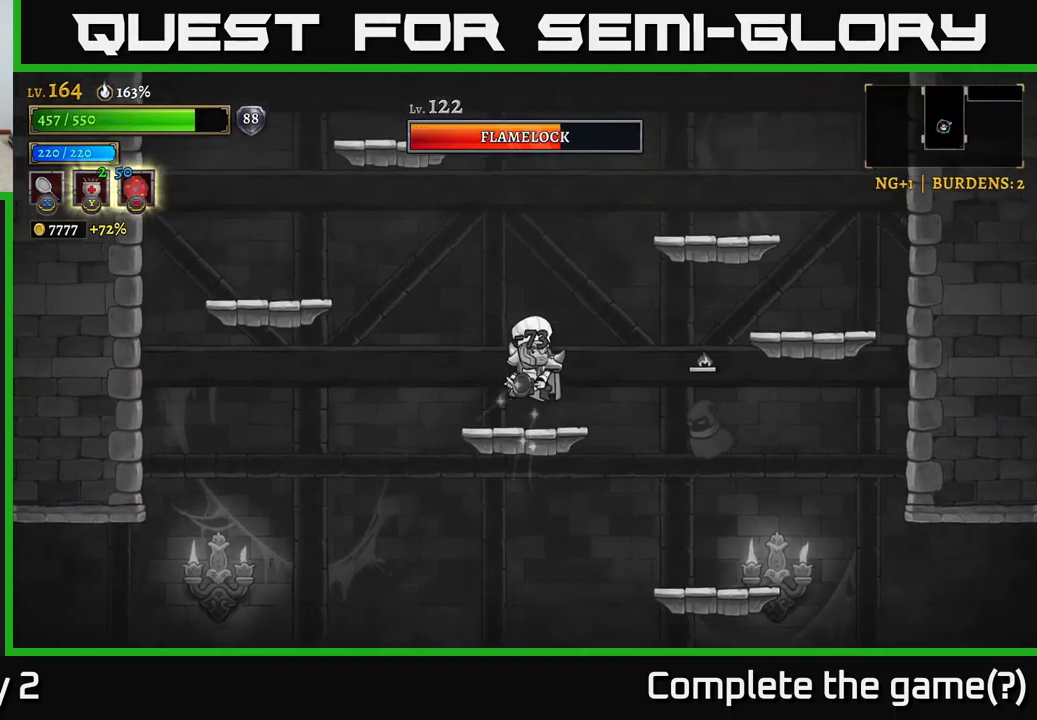
{"buttons": [], "left_stick": "right", "right_stick": "center", "events": [[100, "A", "up"], [350, "left_stick", "center"], [367, "X", "up"], [450, "left_stick", "right"]]}
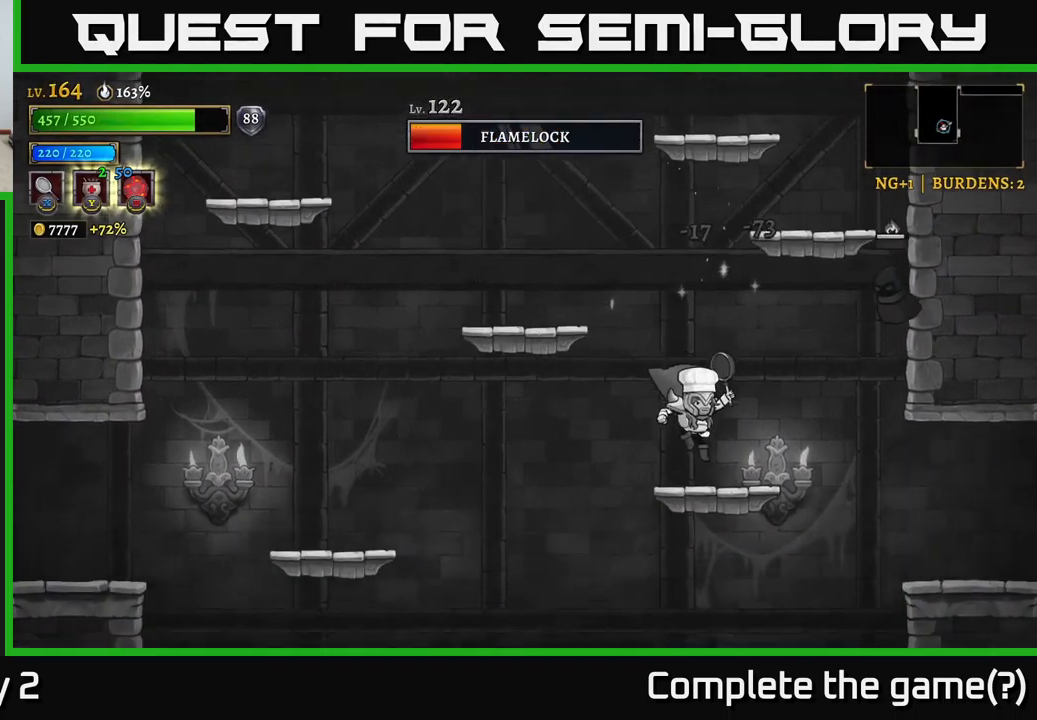
{"buttons": ["A"], "left_stick": "center", "right_stick": "center", "events": [[134, "X", "down"], [217, "A", "down"], [284, "left_stick", "center"], [300, "X", "up"]]}
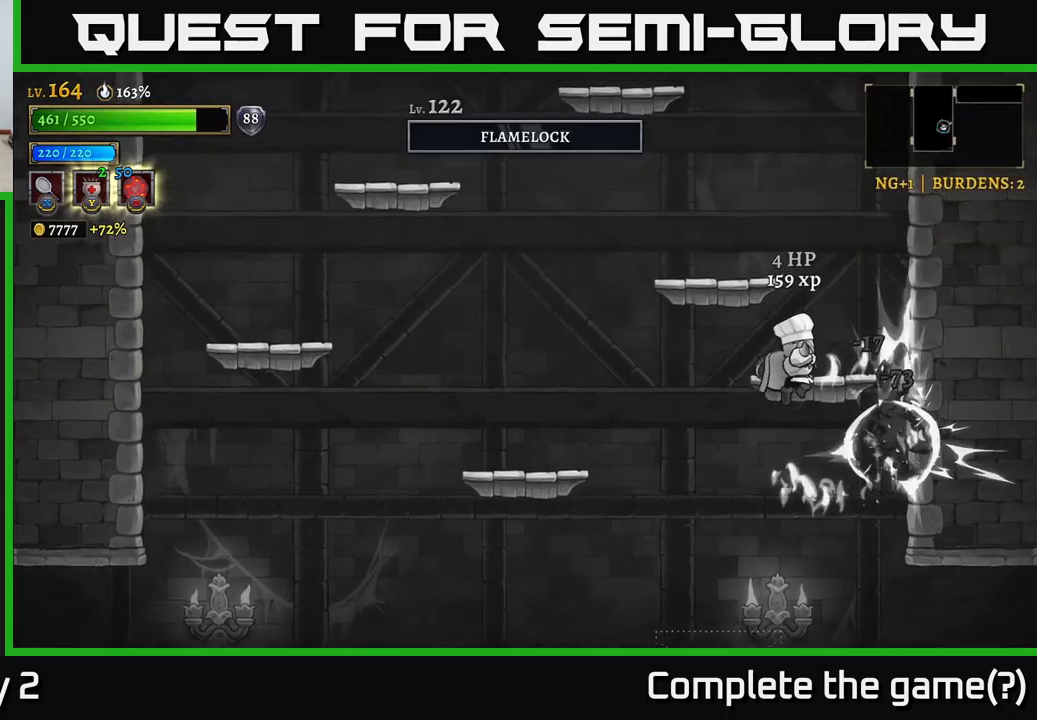
{"buttons": [], "left_stick": "right", "right_stick": "center", "events": [[34, "A", "up"], [117, "left_stick", "right"]]}
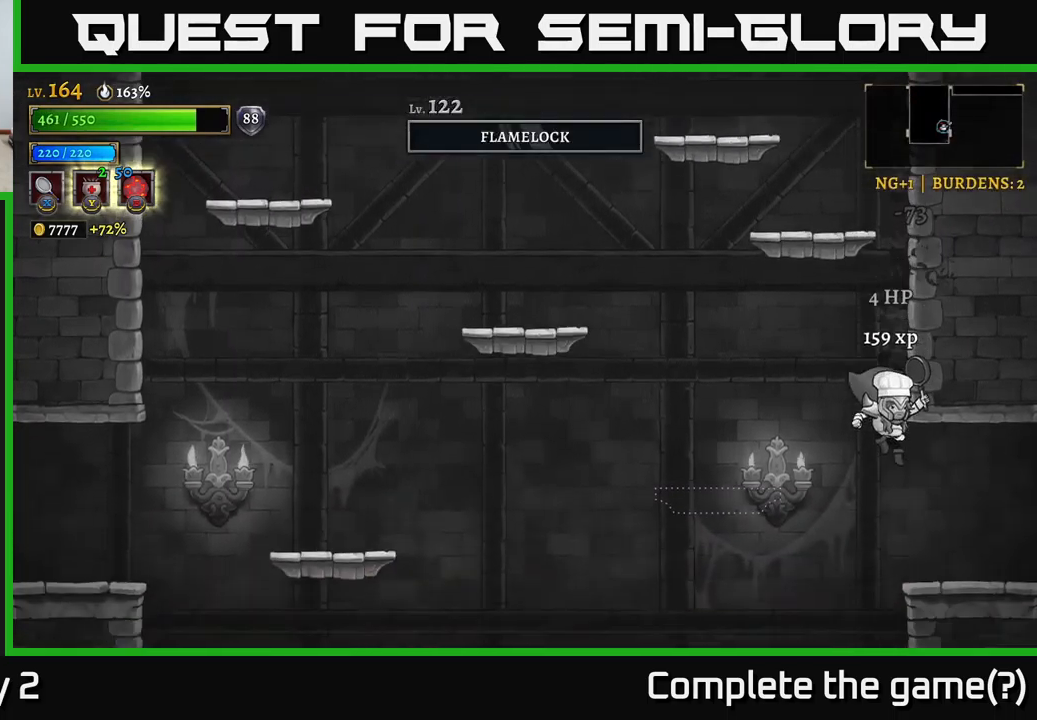
{"buttons": ["R2"], "left_stick": "right", "right_stick": "center", "events": [[250, "R2", "down"]]}
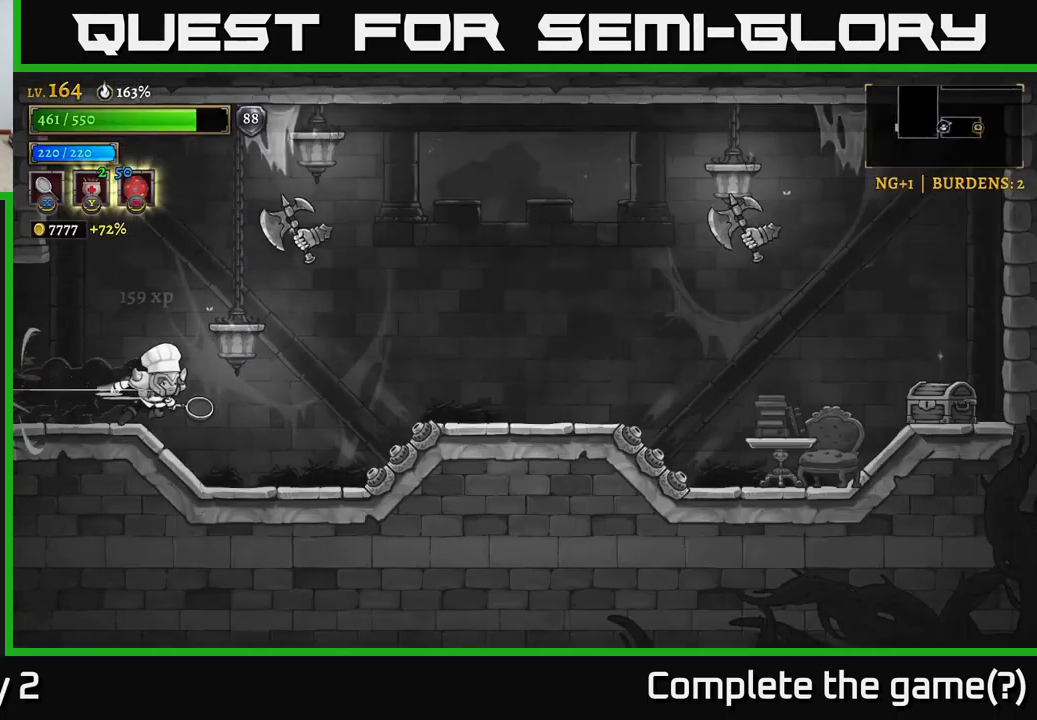
{"buttons": [], "left_stick": "left", "right_stick": "center", "events": [[17, "left_stick", "center"], [150, "R2", "up"], [250, "left_stick", "right"], [334, "left_stick", "center"], [400, "left_stick", "left"]]}
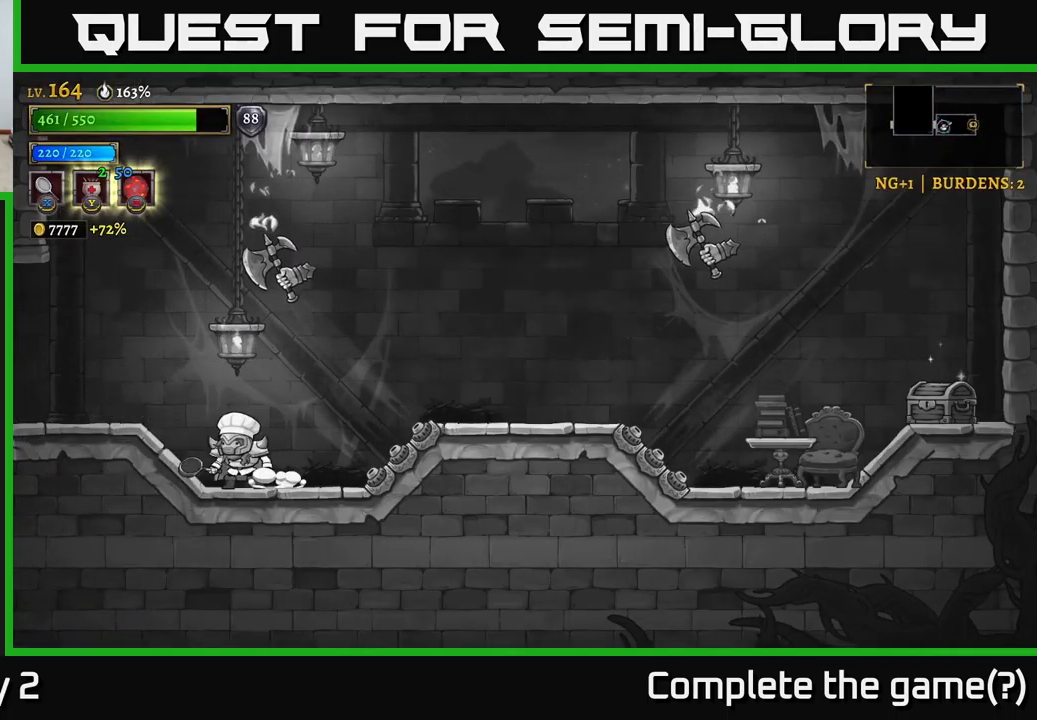
{"buttons": ["A"], "left_stick": "center", "right_stick": "center", "events": [[300, "left_stick", "right"], [317, "X", "down"], [434, "A", "down"], [450, "left_stick", "center"], [500, "X", "up"]]}
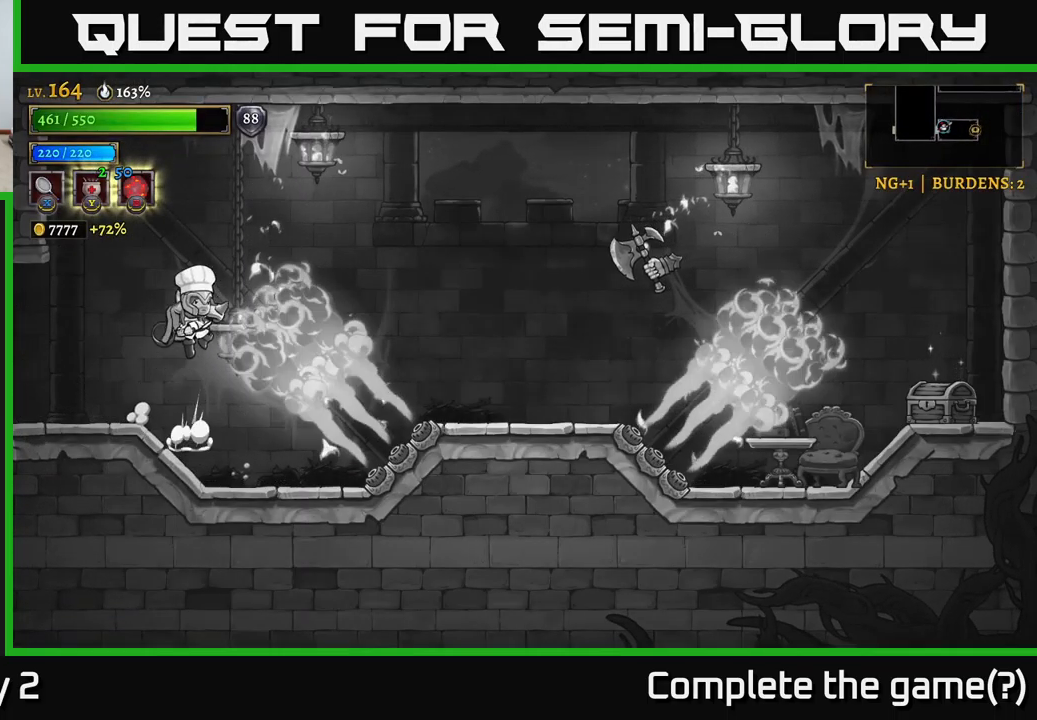
{"buttons": [], "left_stick": "center", "right_stick": "center", "events": [[17, "A", "up"], [84, "left_stick", "left"], [267, "left_stick", "center"]]}
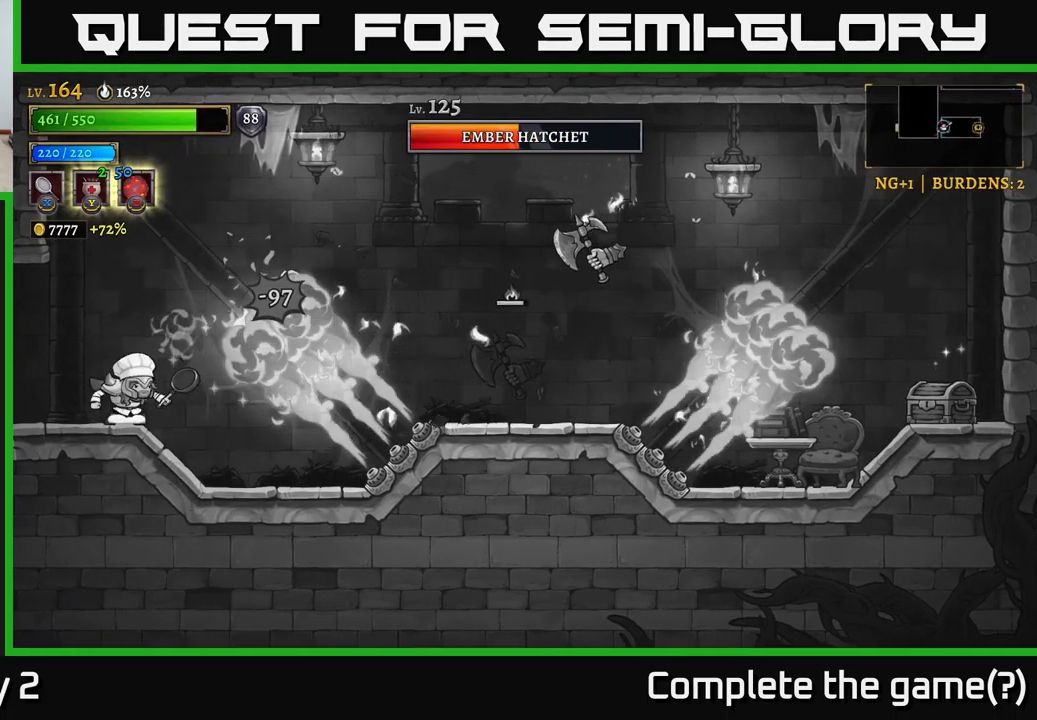
{"buttons": [], "left_stick": "right", "right_stick": "center", "events": [[384, "left_stick", "right"]]}
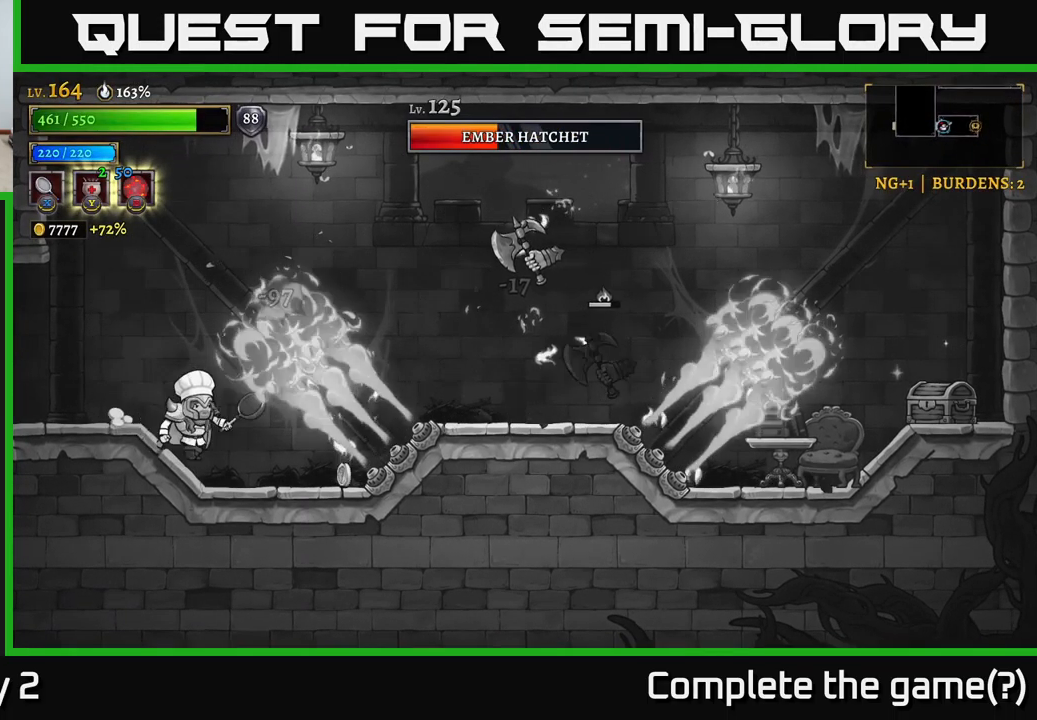
{"buttons": ["A", "X"], "left_stick": "right", "right_stick": "center", "events": [[34, "left_stick", "center"], [300, "left_stick", "right"], [334, "X", "down"], [500, "A", "down"]]}
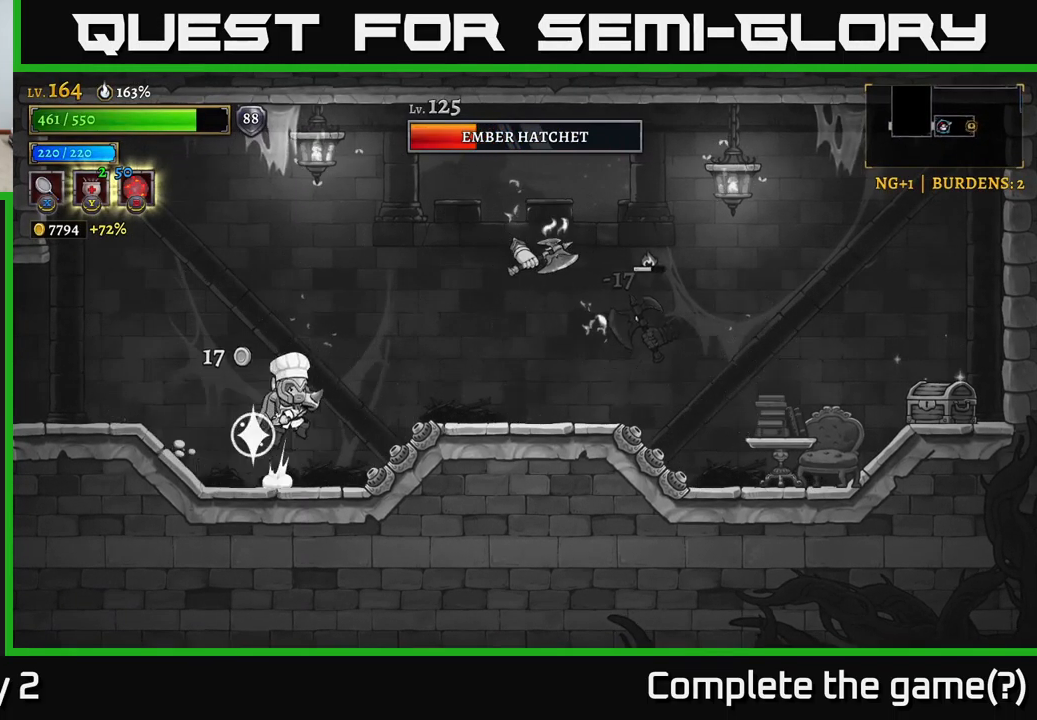
{"buttons": ["X"], "left_stick": "center", "right_stick": "center", "events": [[117, "X", "up"], [234, "X", "down"], [250, "A", "up"], [250, "X", "up"], [384, "left_stick", "center"], [450, "X", "down"]]}
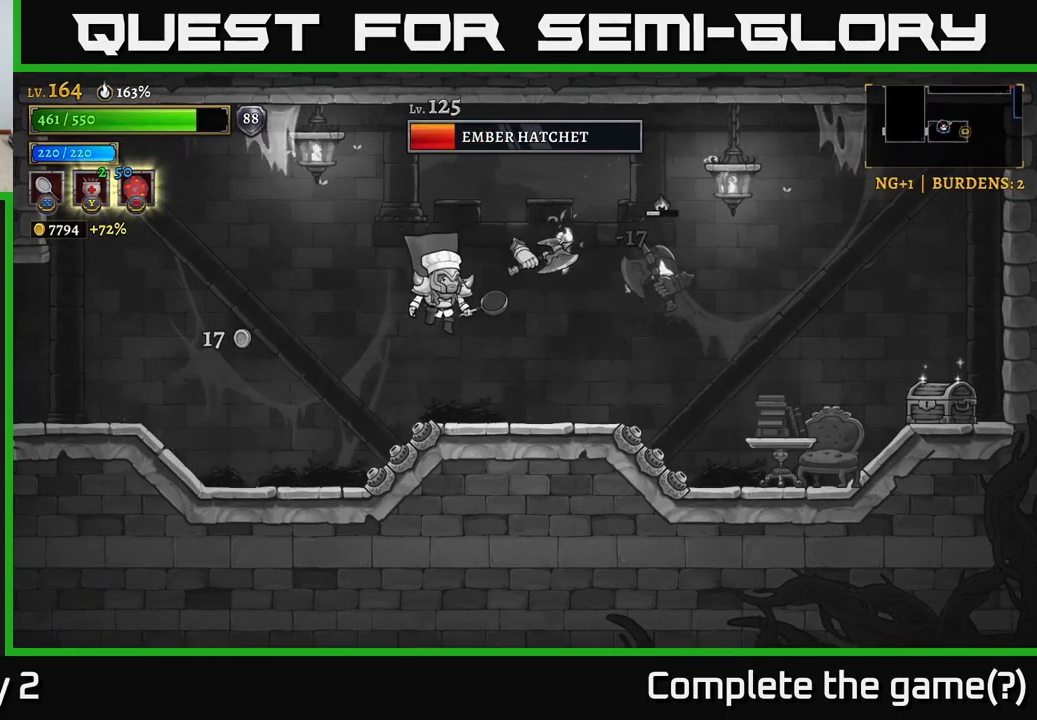
{"buttons": [], "left_stick": "left", "right_stick": "center", "events": [[84, "A", "down"], [117, "X", "up"], [184, "A", "up"], [200, "left_stick", "left"]]}
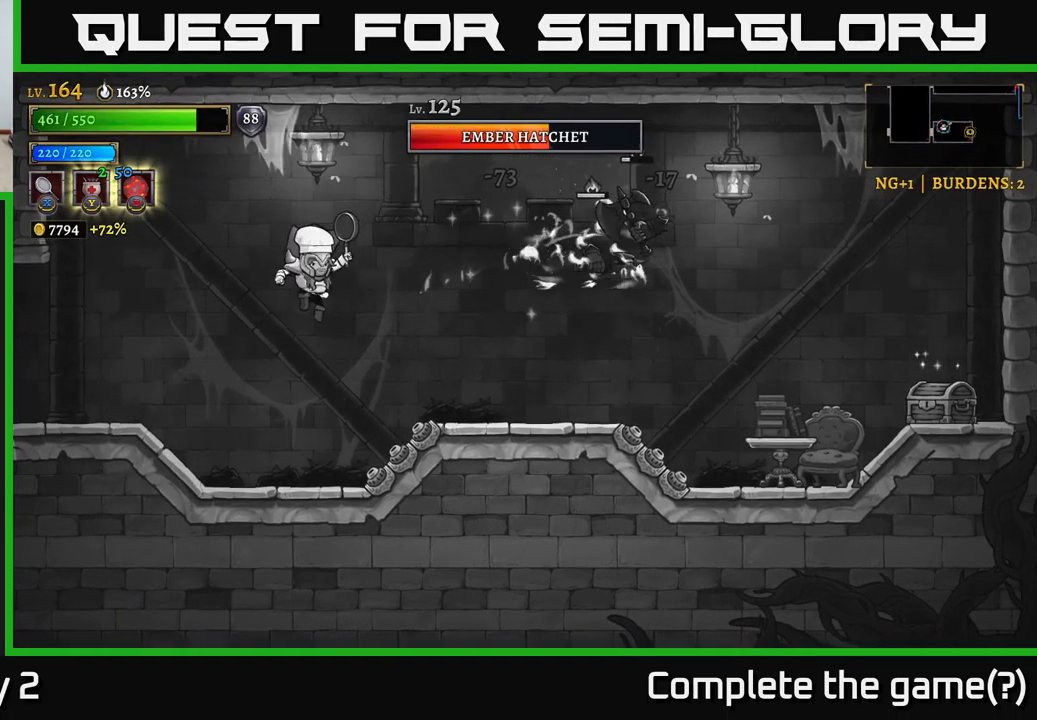
{"buttons": ["A"], "left_stick": "right", "right_stick": "center", "events": [[233, "left_stick", "right"], [316, "X", "down"], [416, "A", "down"], [500, "X", "up"]]}
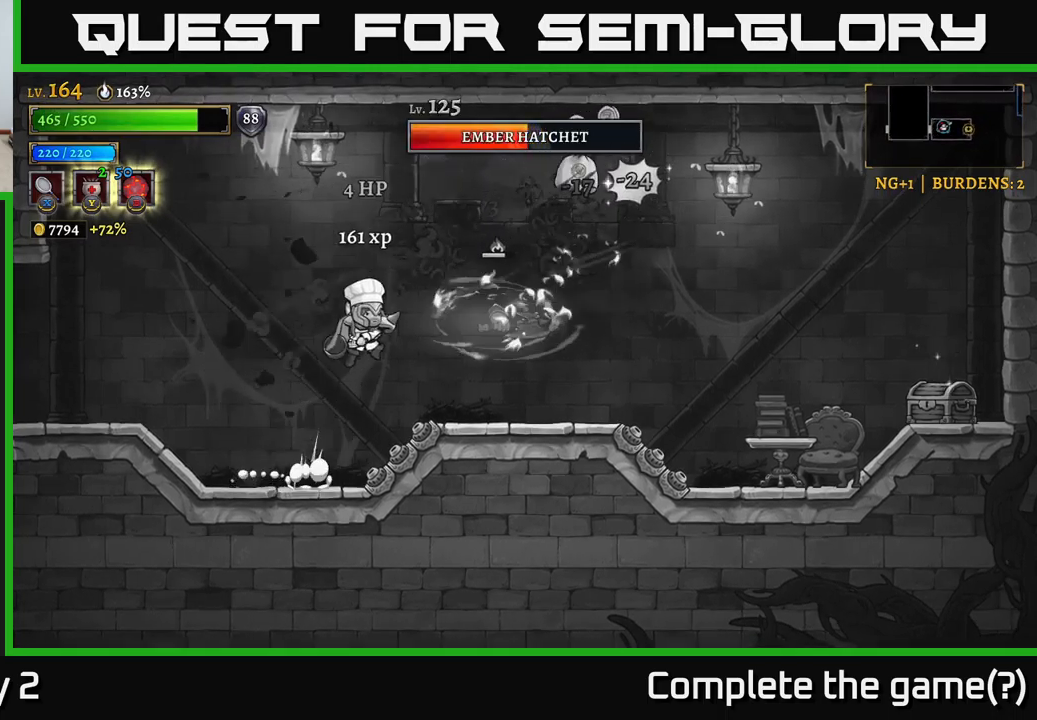
{"buttons": [], "left_stick": "right", "right_stick": "center", "events": [[83, "left_stick", "left"], [366, "A", "up"], [400, "left_stick", "center"], [466, "left_stick", "right"]]}
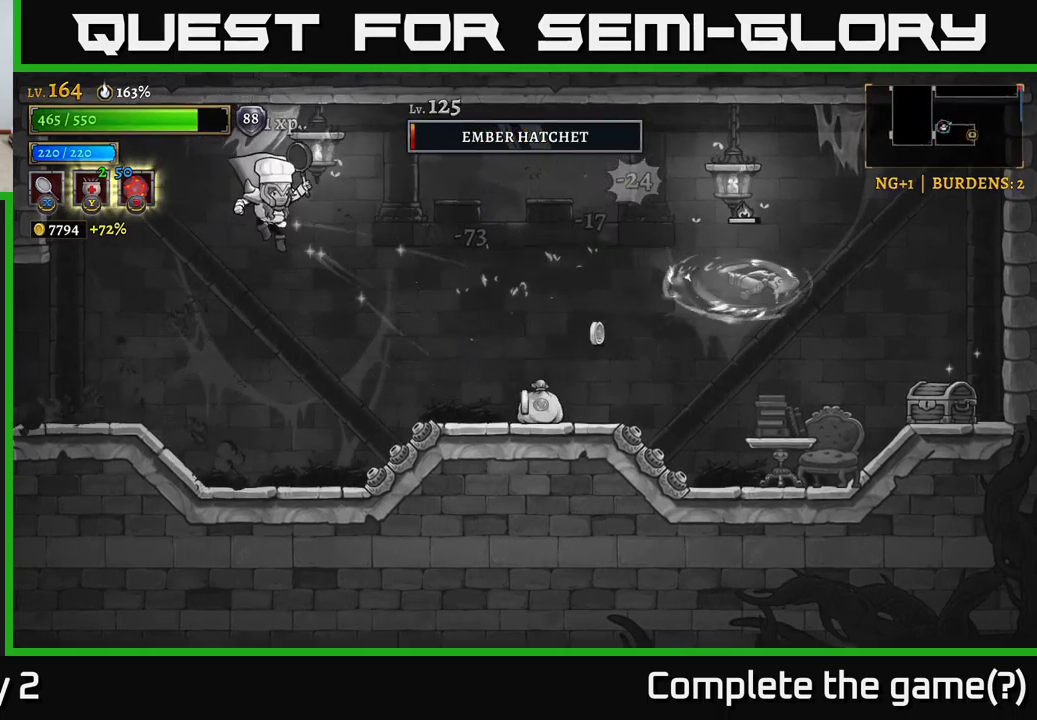
{"buttons": [], "left_stick": "right", "right_stick": "center", "events": []}
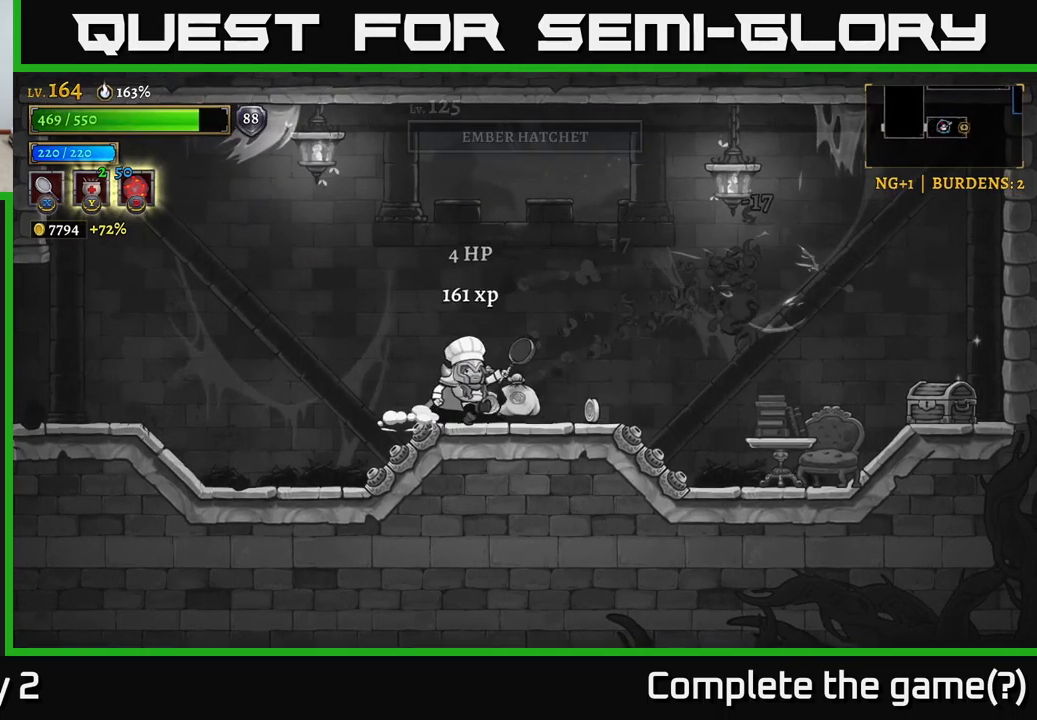
{"buttons": ["X"], "left_stick": "right", "right_stick": "center", "events": [[183, "R2", "down"], [283, "X", "down"], [500, "R2", "up"]]}
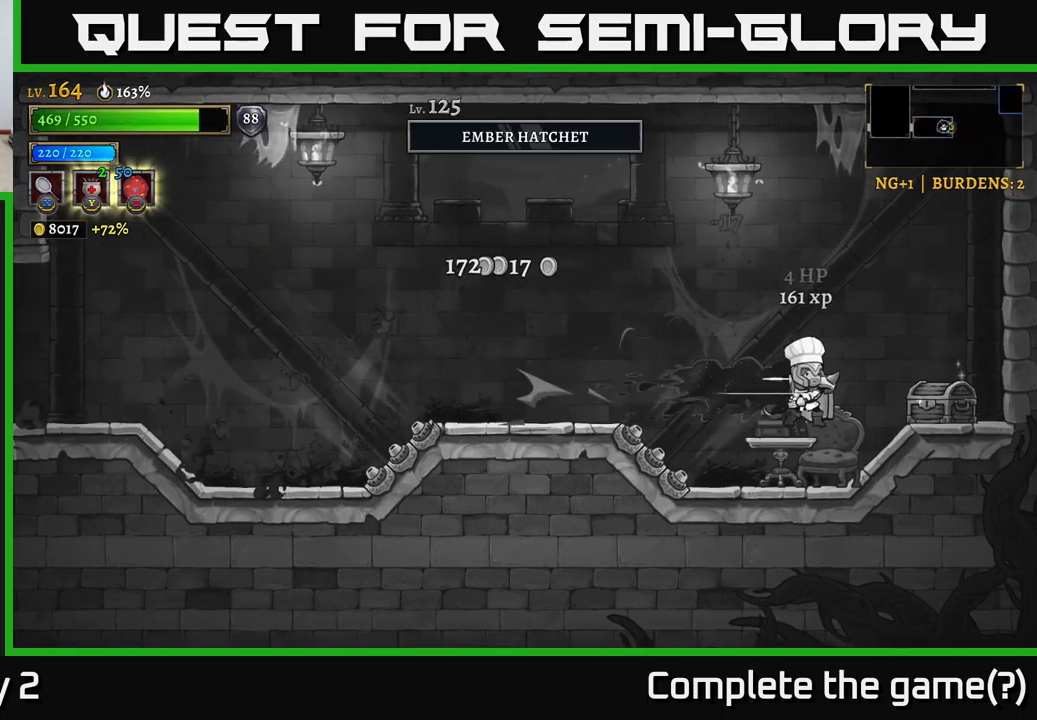
{"buttons": [], "left_stick": "center", "right_stick": "center", "events": [[50, "X", "up"], [316, "R1", "down"], [400, "left_stick", "center"], [416, "R1", "up"]]}
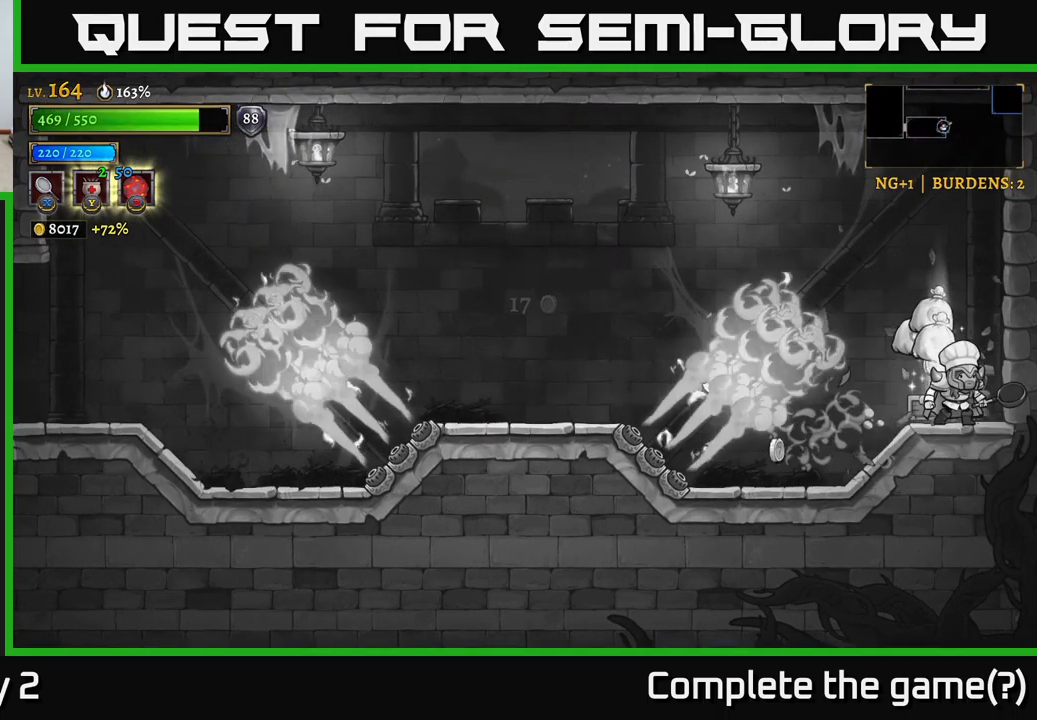
{"buttons": [], "left_stick": "center", "right_stick": "center", "events": []}
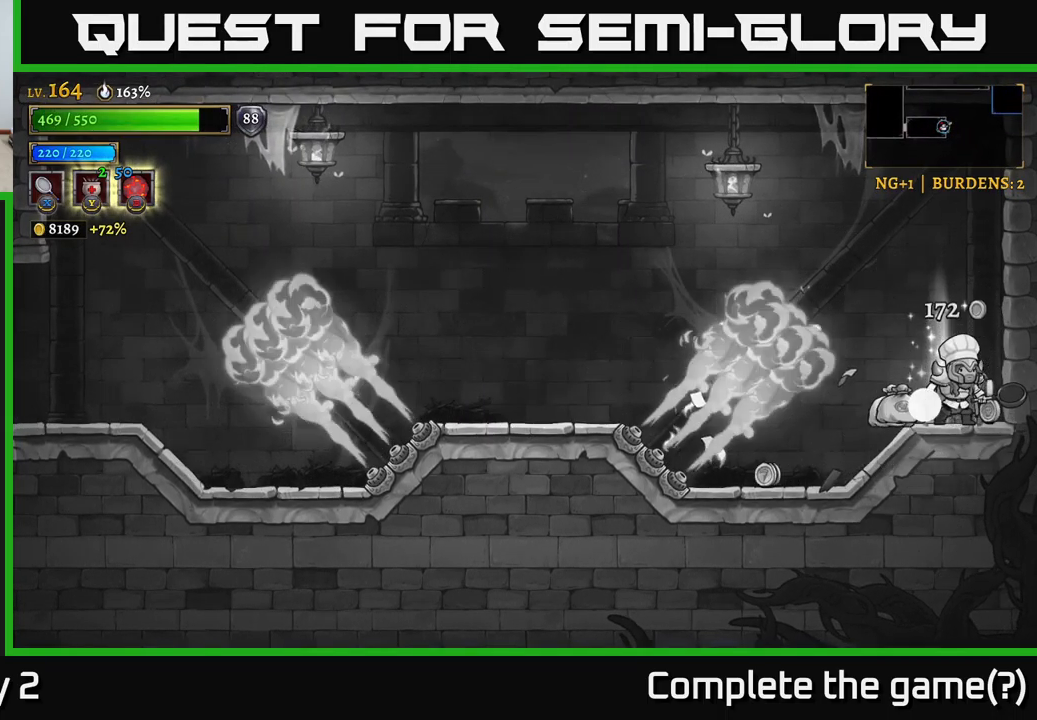
{"buttons": [], "left_stick": "left", "right_stick": "center", "events": [[33, "left_stick", "left"], [200, "left_stick", "center"], [266, "left_stick", "left"]]}
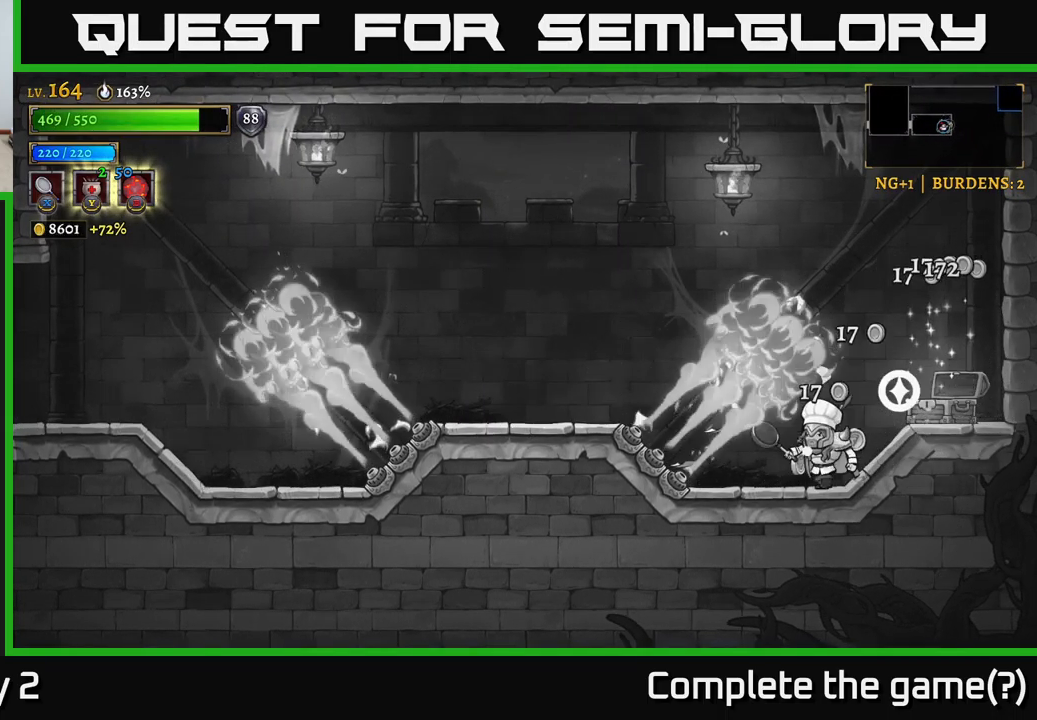
{"buttons": ["L2"], "left_stick": "left", "right_stick": "center", "events": [[16, "left_stick", "center"], [350, "left_stick", "left"], [450, "L2", "down"]]}
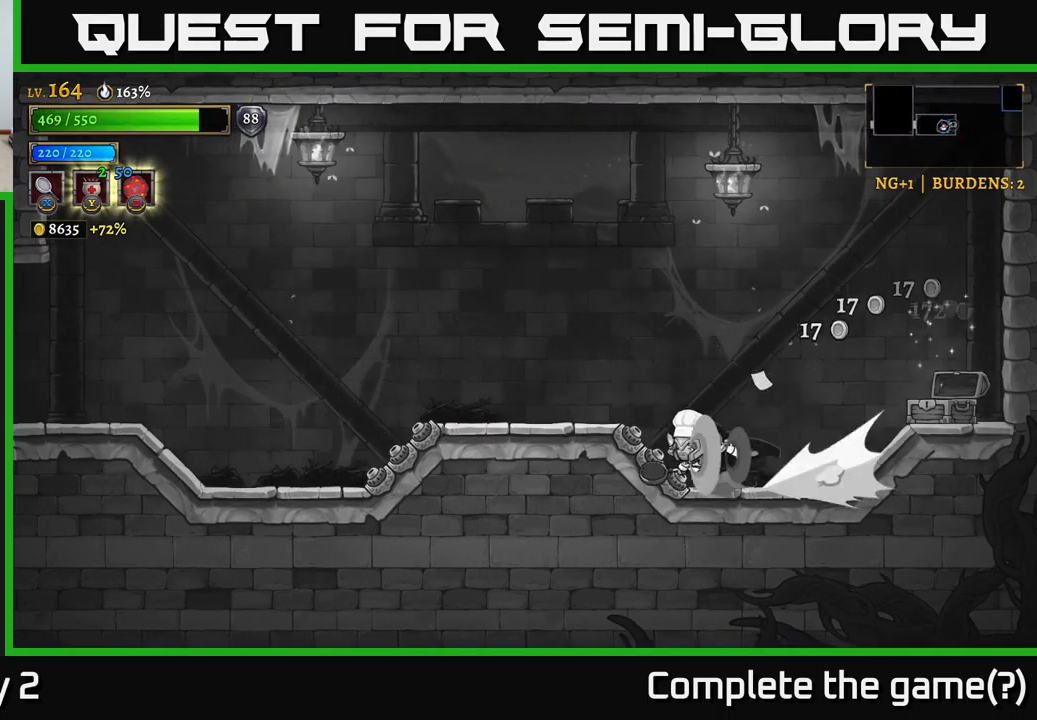
{"buttons": ["L2"], "left_stick": "left", "right_stick": "center", "events": [[416, "L2", "up"], [500, "L2", "down"]]}
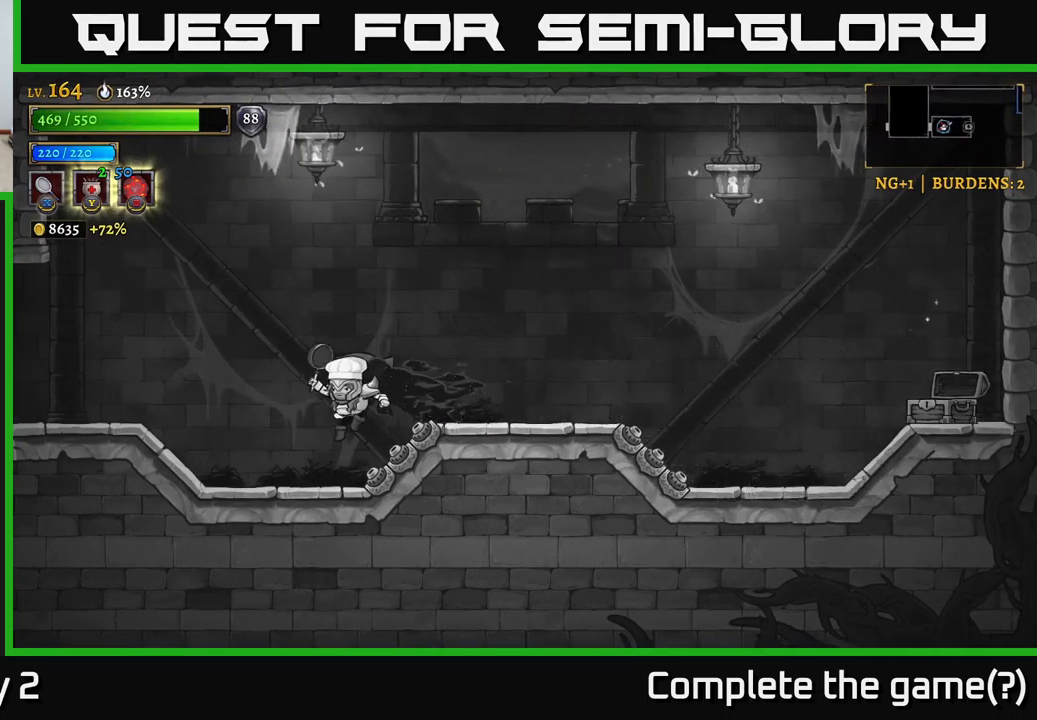
{"buttons": ["L2"], "left_stick": "left", "right_stick": "center", "events": [[333, "L2", "up"], [383, "L2", "down"]]}
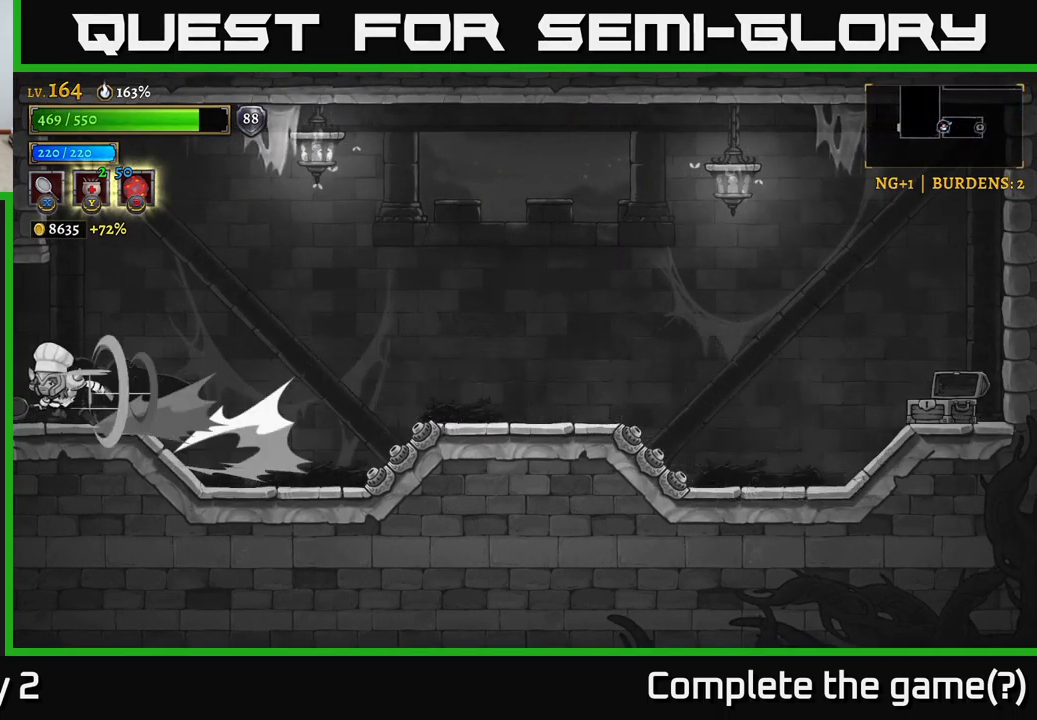
{"buttons": [], "left_stick": "left", "right_stick": "center", "events": [[383, "L2", "up"]]}
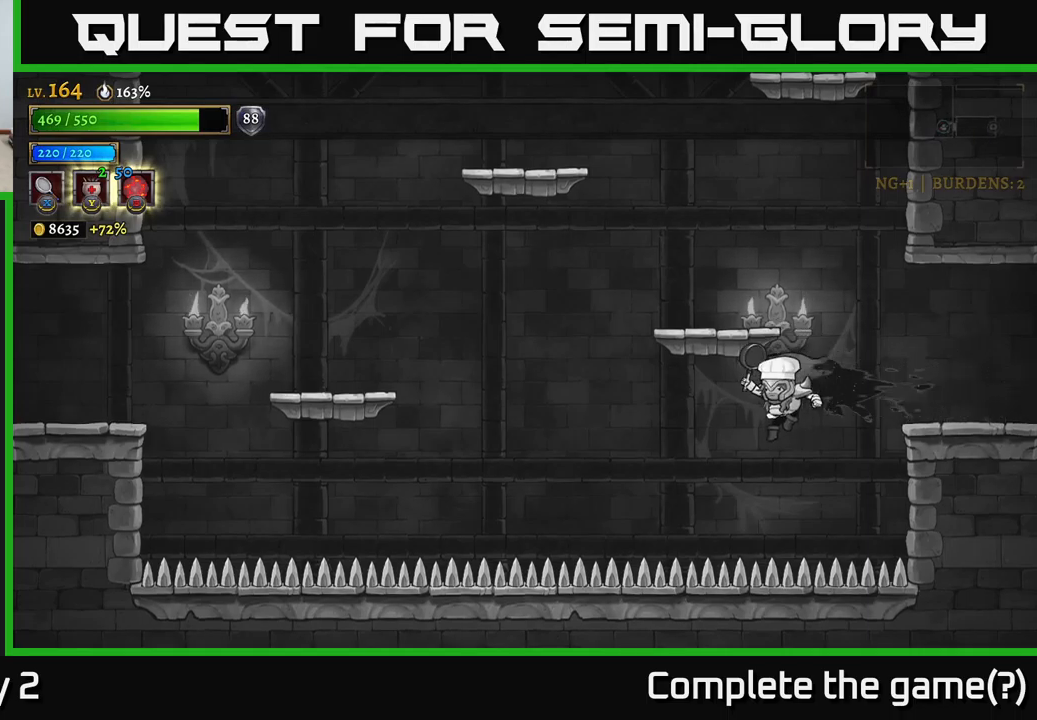
{"buttons": [], "left_stick": "left", "right_stick": "center", "events": [[67, "A", "down"], [300, "left_stick", "right"], [367, "A", "up"], [483, "left_stick", "left"]]}
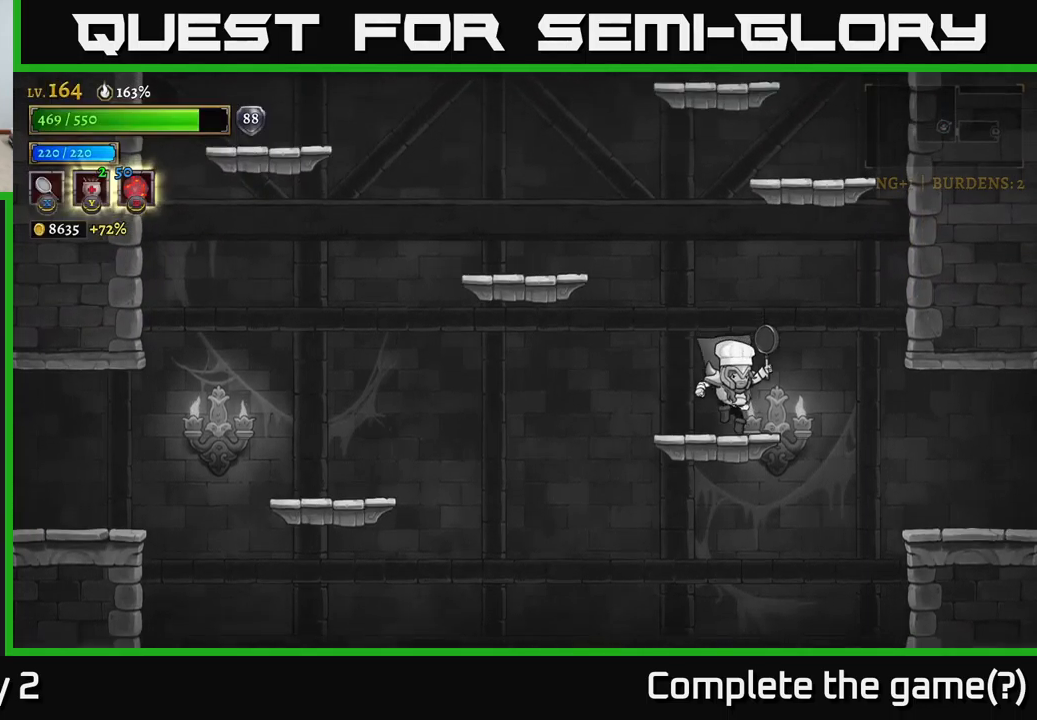
{"buttons": ["L2"], "left_stick": "left", "right_stick": "center", "events": [[167, "L2", "down"]]}